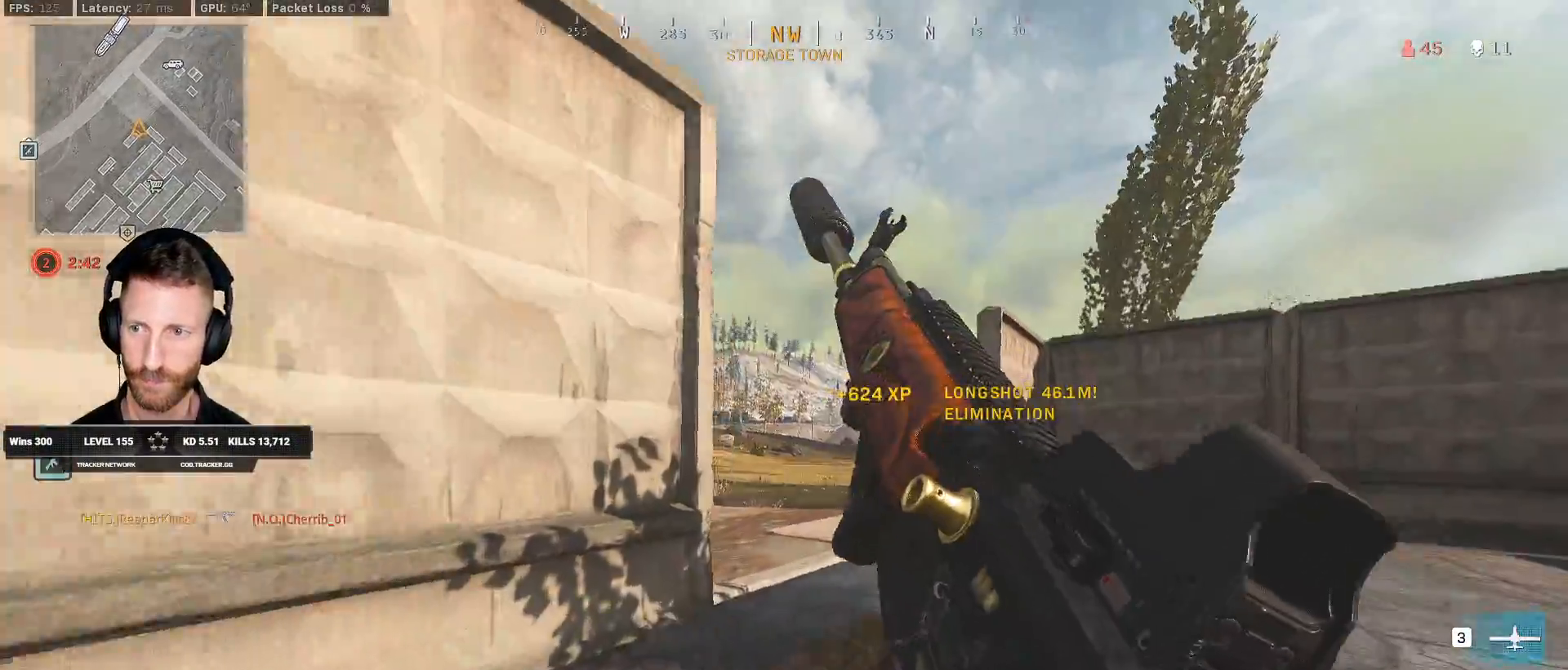
Gameplay with keyboard and mouse; each line is a JSON object with the keys and mouse buttons held at the frame after it. "events" lists presses ("down") and releases ("up") of "1", "2", "3", "4", "5", "a", "alt", "b", "c", "ctrl", "d", "e", "f", "g", "q", "r", "s", "shift", "space", "t", "tab", "v", "w", "x", "z", "mouse_left", "mouse_wheel", "mouse_right", "mouse_mb4" and "mouse_mb5" between this image and that frame as [ms after this image, input, new state], when the widget could be followed in between. "mouse_left", "mouse_wheel", "mouse_right", "mouse_mb4", "mouse_mb5" = the "left", "wheel", "right", "mb4", "mb5" buttons of the "mouse" list. No other keys are recorded. "wheel" means that the mouse wheel is clicked or scrolled. Mouse movement is not recorded.
{"keys": ["w"], "mouse": [], "events": [[233, "d", "up"]]}
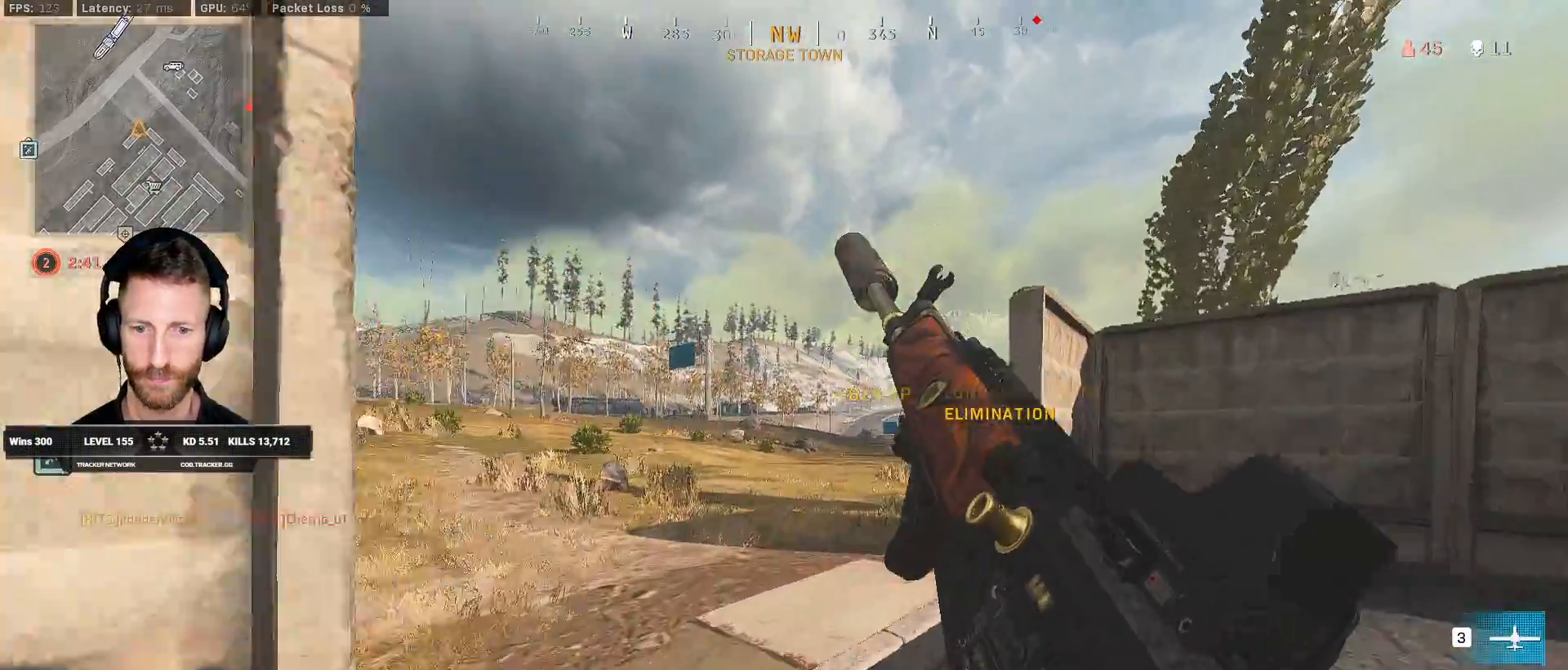
{"keys": ["d", "w"], "mouse": [], "events": [[117, "d", "down"]]}
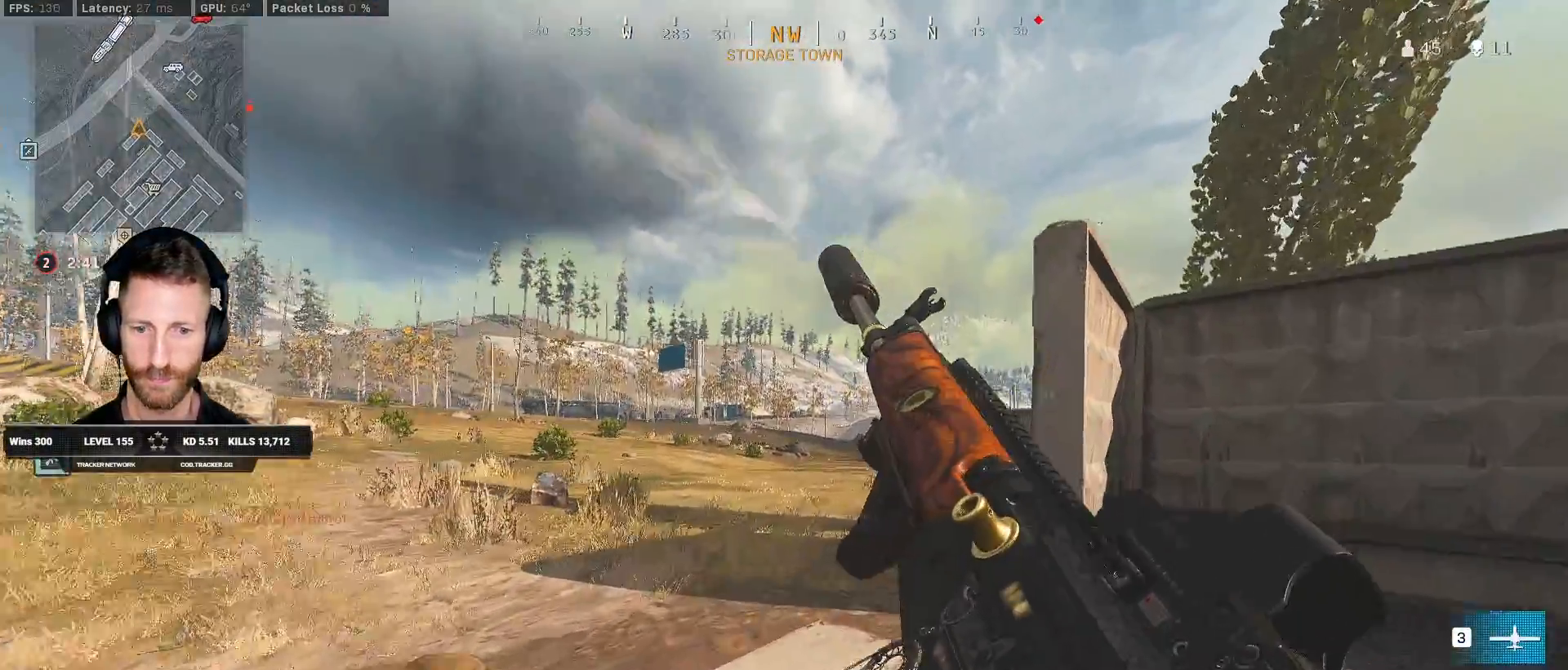
{"keys": ["w"], "mouse": [], "events": [[150, "d", "up"]]}
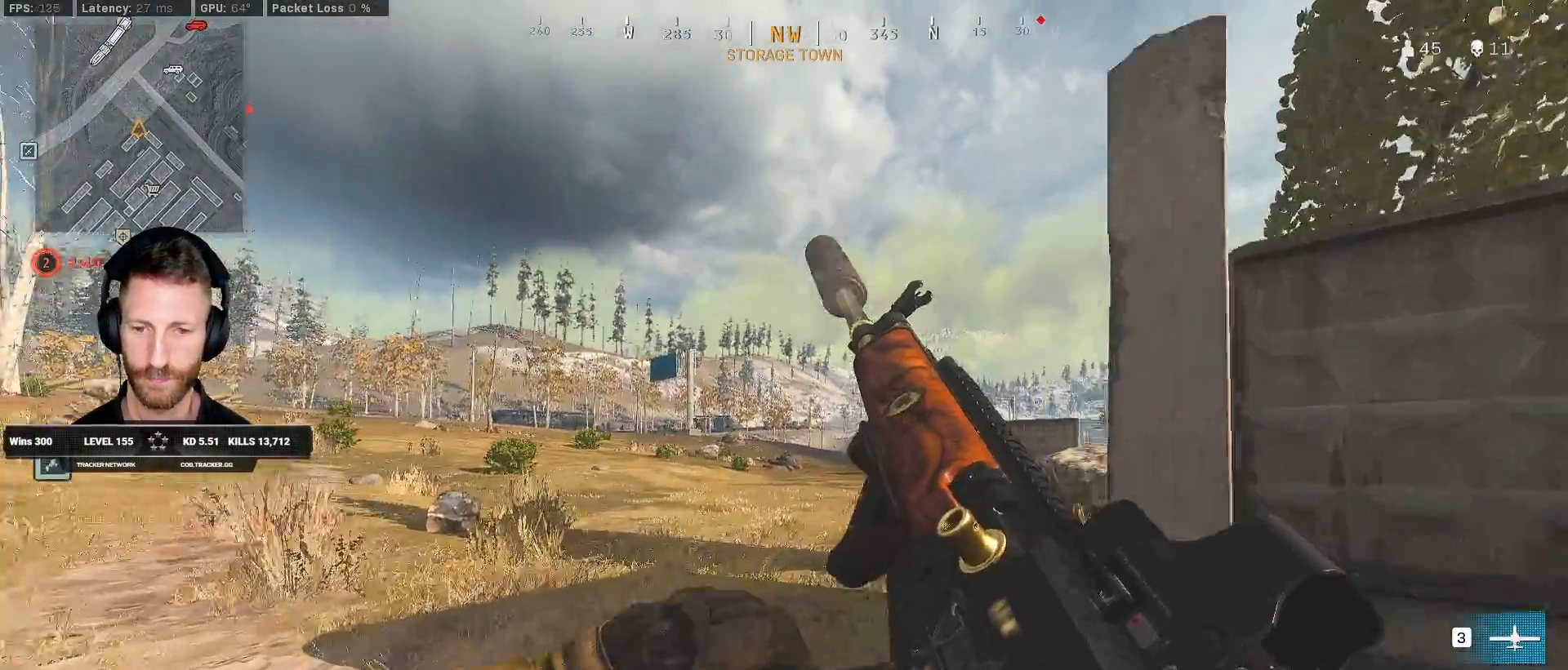
{"keys": ["shift", "w"], "mouse": [], "events": [[150, "shift", "down"], [250, "e", "down"], [367, "e", "up"]]}
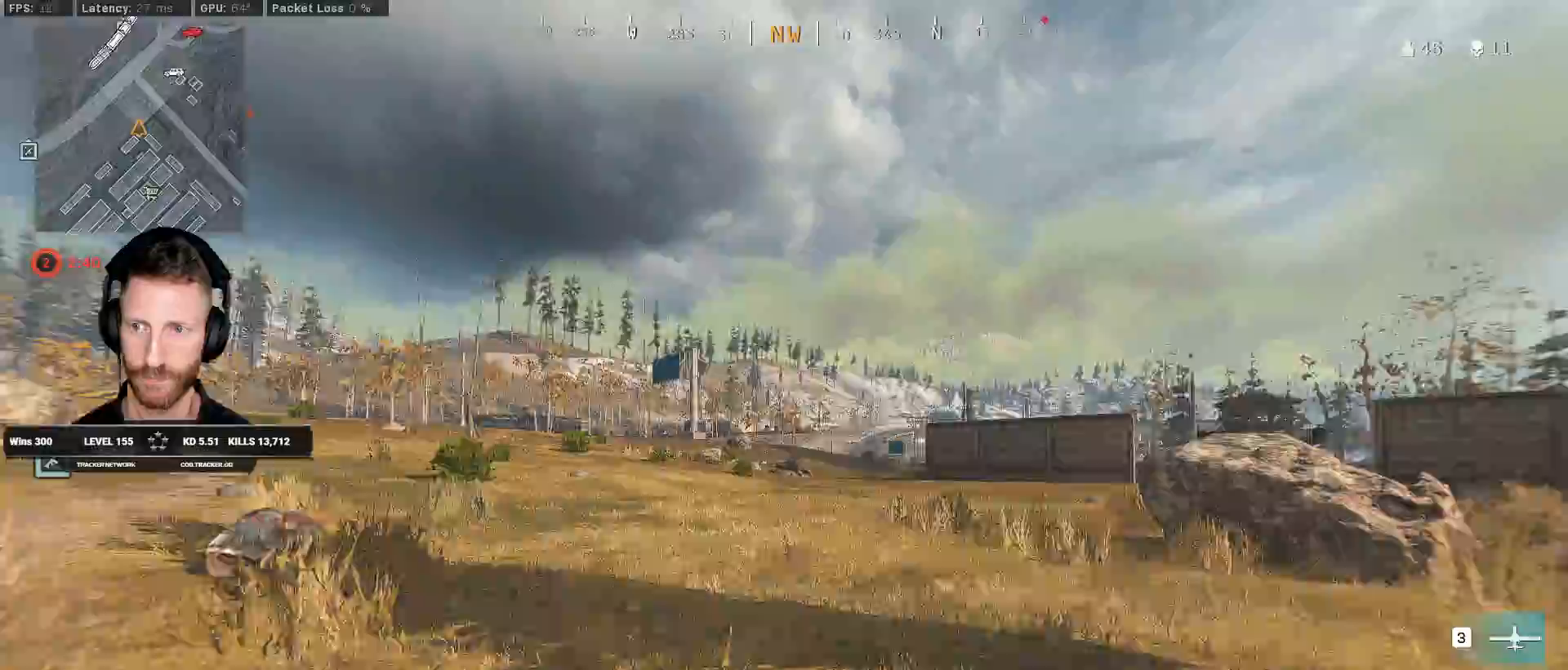
{"keys": ["d", "shift", "w"], "mouse": [], "events": [[117, "shift", "up"], [150, "d", "down"], [150, "w", "up"], [283, "w", "down"], [300, "shift", "down"]]}
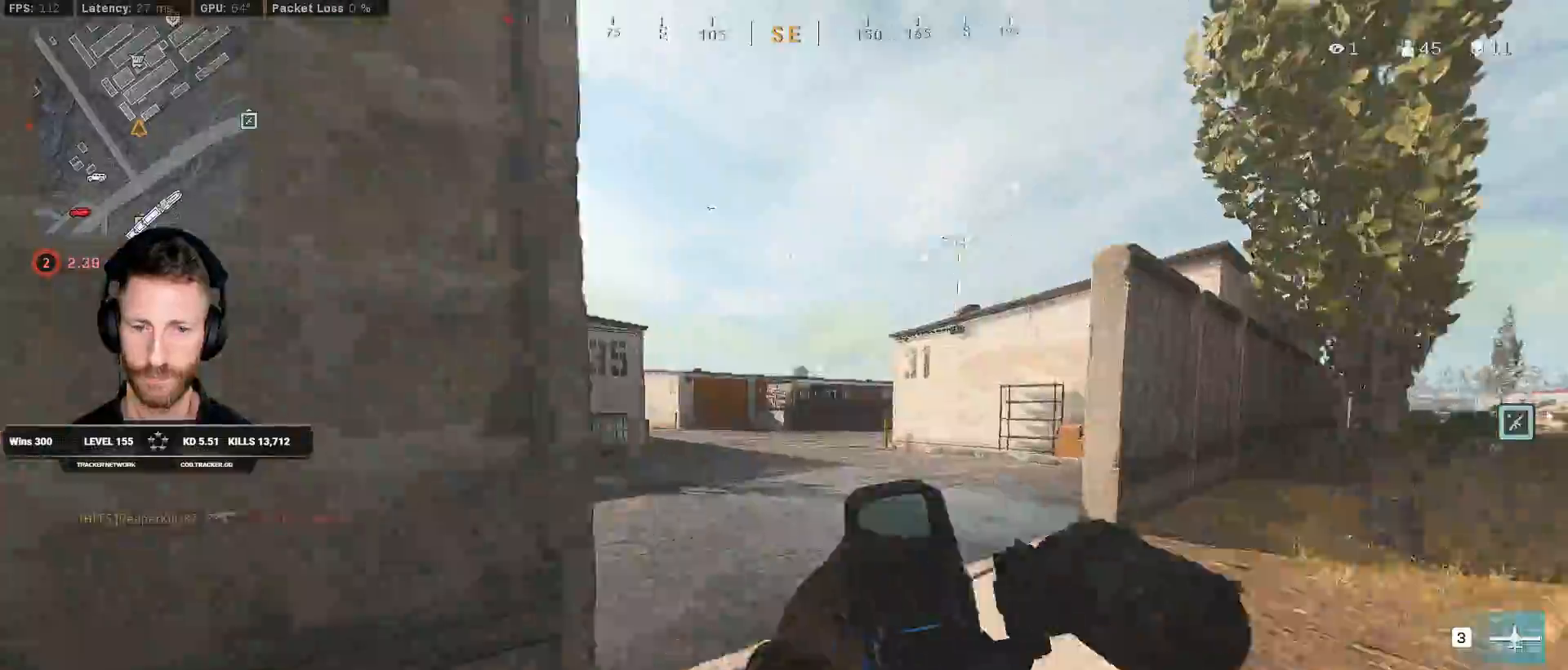
{"keys": ["ctrl"], "mouse": [], "events": [[67, "d", "up"], [150, "e", "down"], [267, "e", "up"], [317, "shift", "up"], [467, "w", "up"], [500, "ctrl", "down"]]}
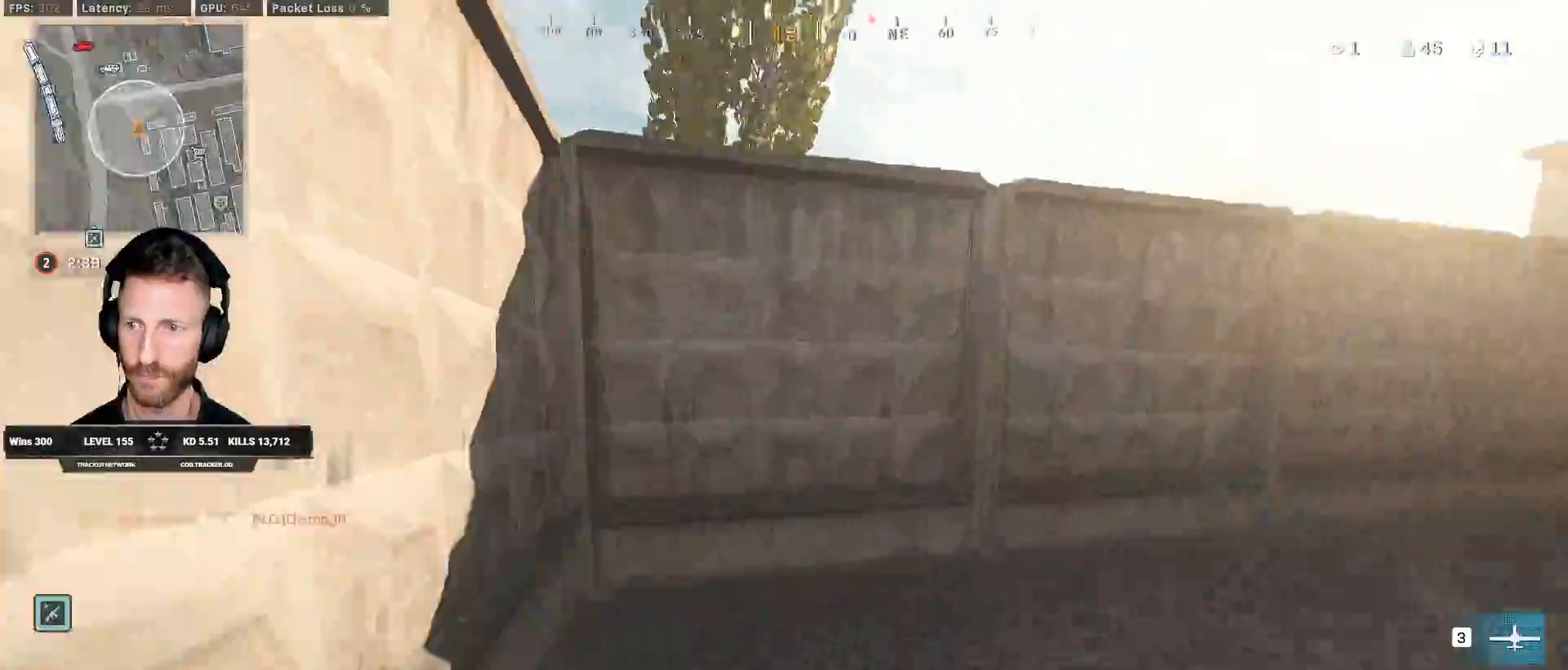
{"keys": ["ctrl", "d"], "mouse": [], "events": [[167, "a", "down"], [217, "w", "down"], [283, "a", "up"], [367, "w", "up"], [400, "d", "down"]]}
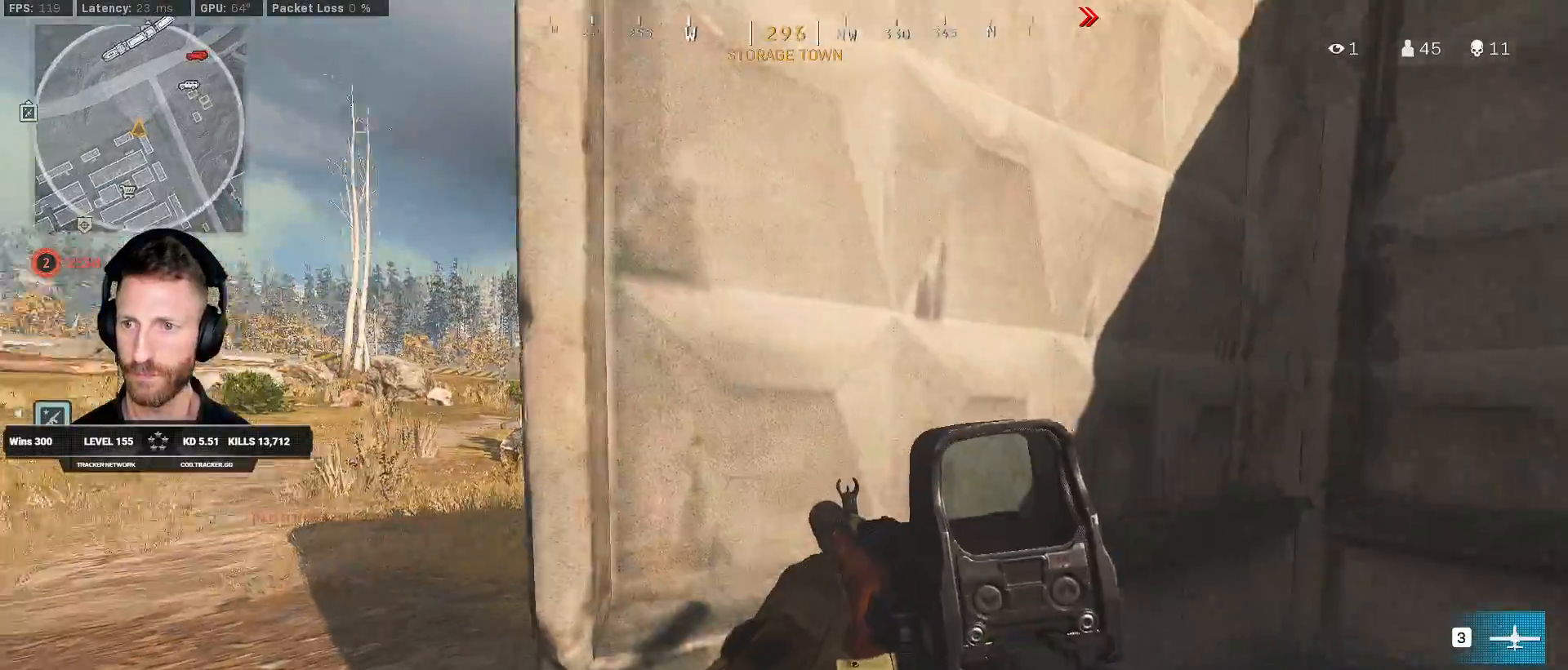
{"keys": ["a", "ctrl"], "mouse": [], "events": [[150, "a", "down"], [183, "a", "up"], [250, "d", "up"], [400, "a", "down"]]}
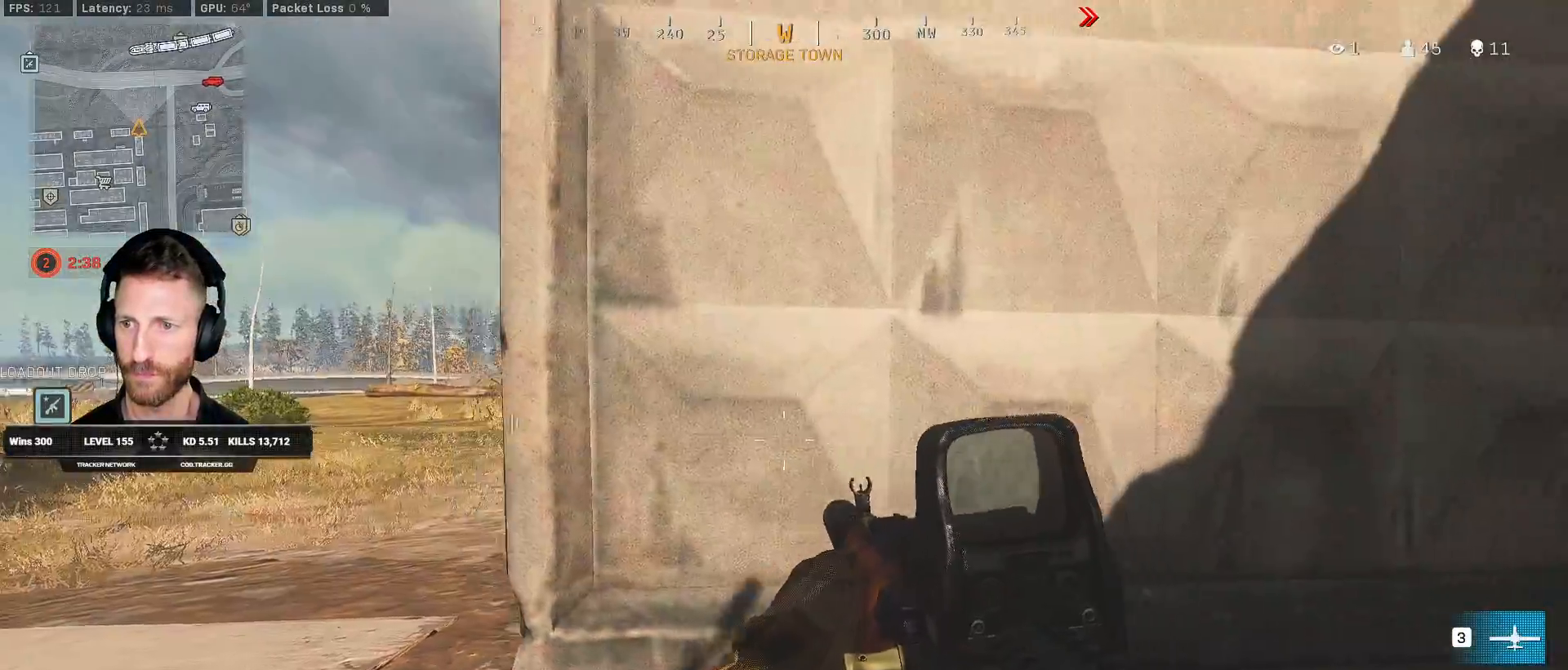
{"keys": ["a", "ctrl"], "mouse": [], "events": [[33, "w", "down"], [133, "a", "up"], [183, "w", "up"], [483, "a", "down"]]}
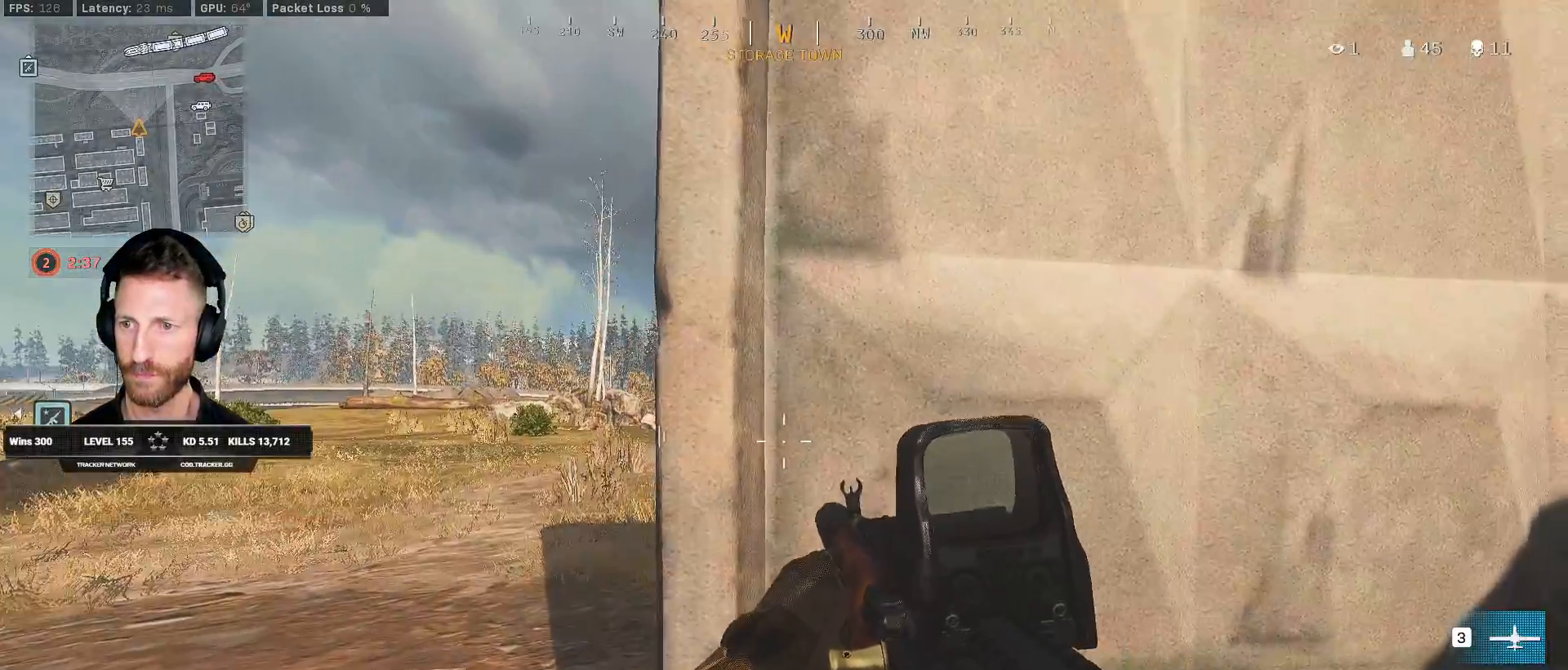
{"keys": [], "mouse": [], "events": [[150, "a", "up"], [250, "g", "down"], [333, "g", "up"], [450, "ctrl", "up"]]}
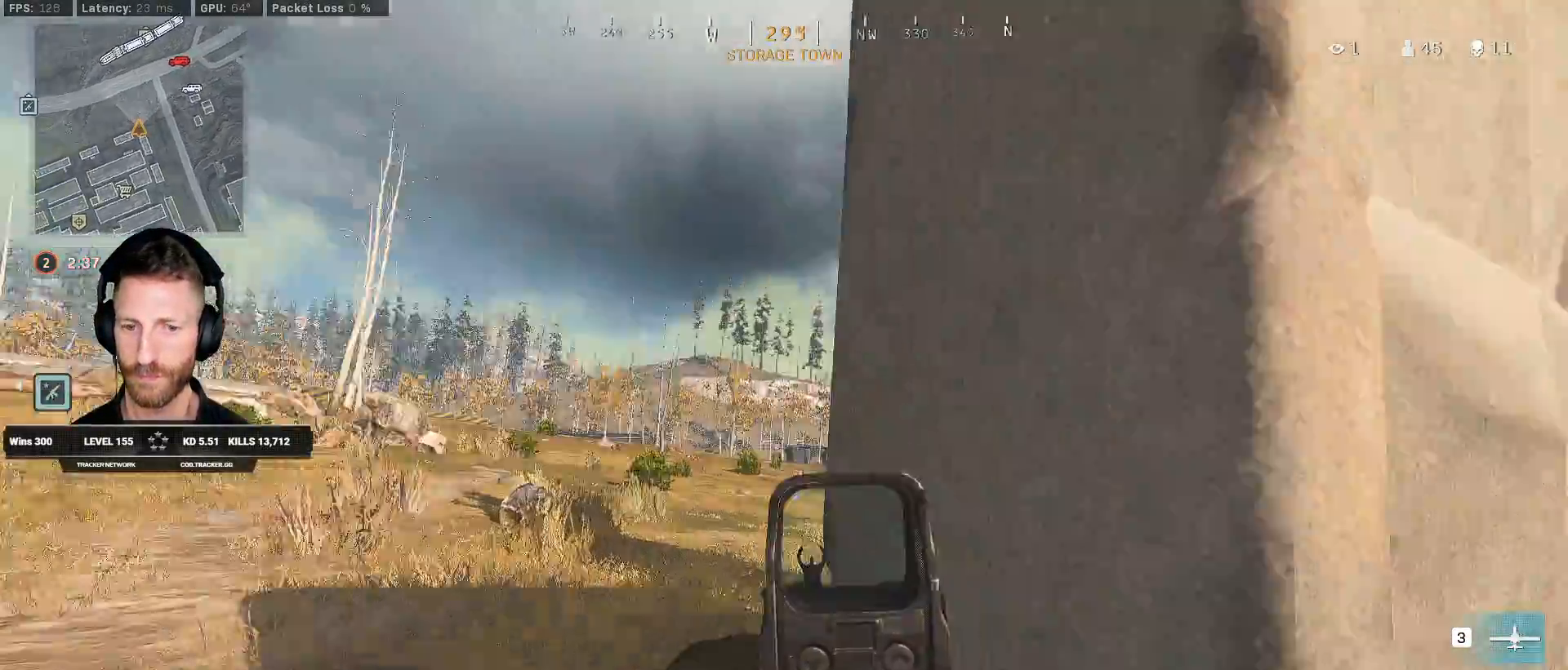
{"keys": [], "mouse": [], "events": []}
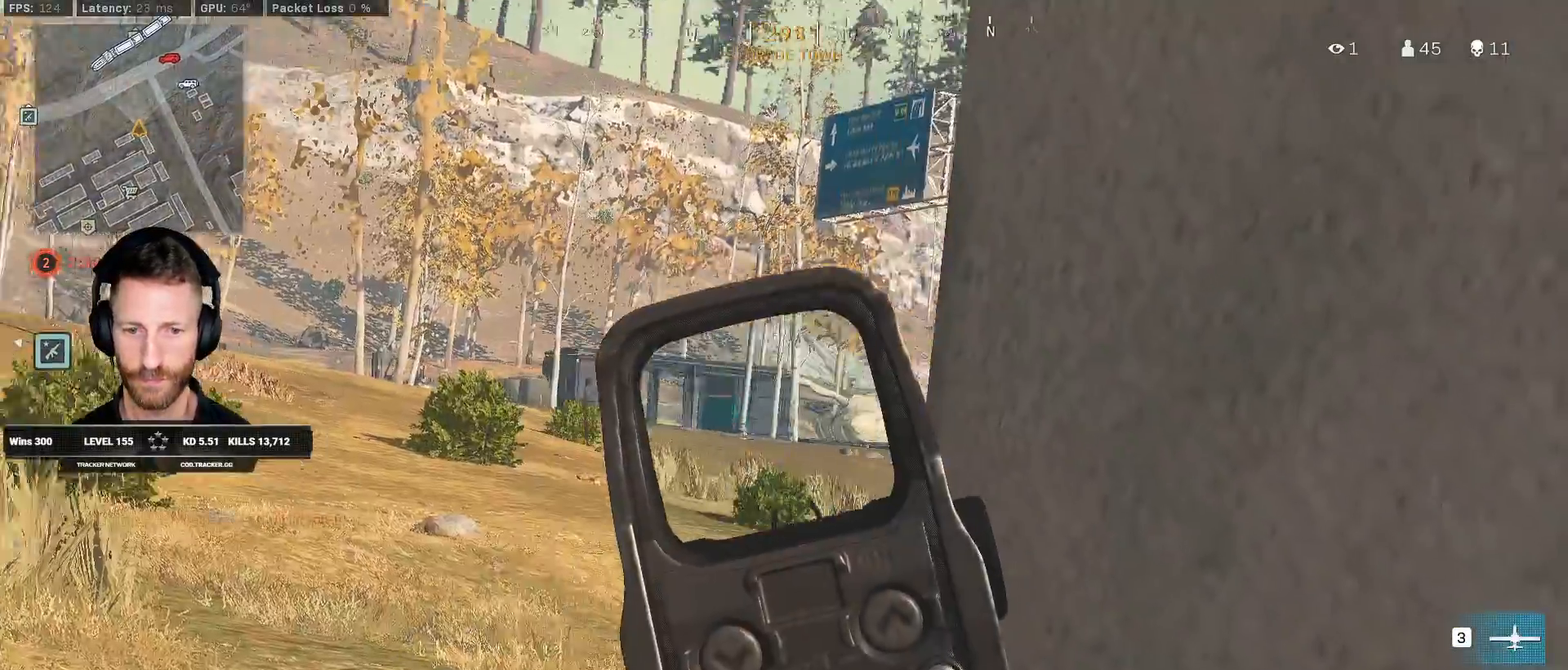
{"keys": [], "mouse": [], "events": []}
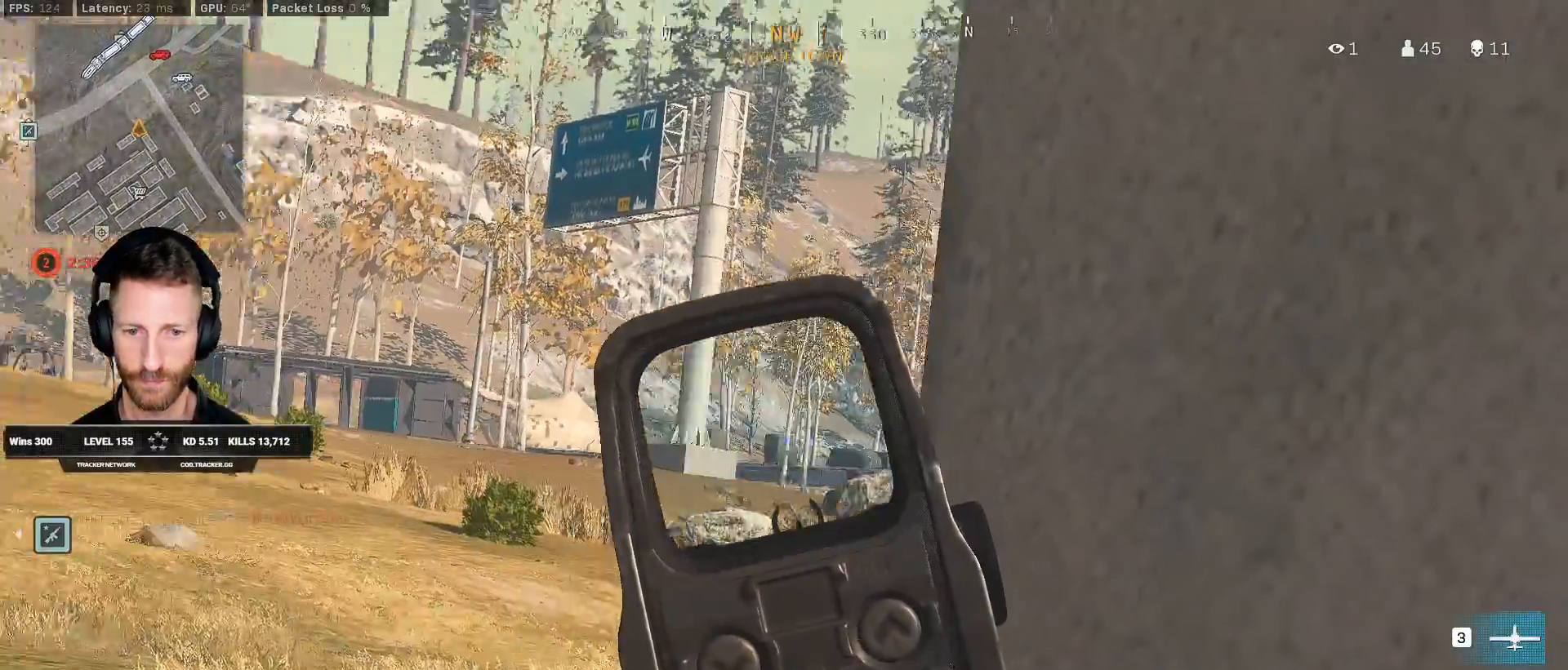
{"keys": [], "mouse": [], "events": []}
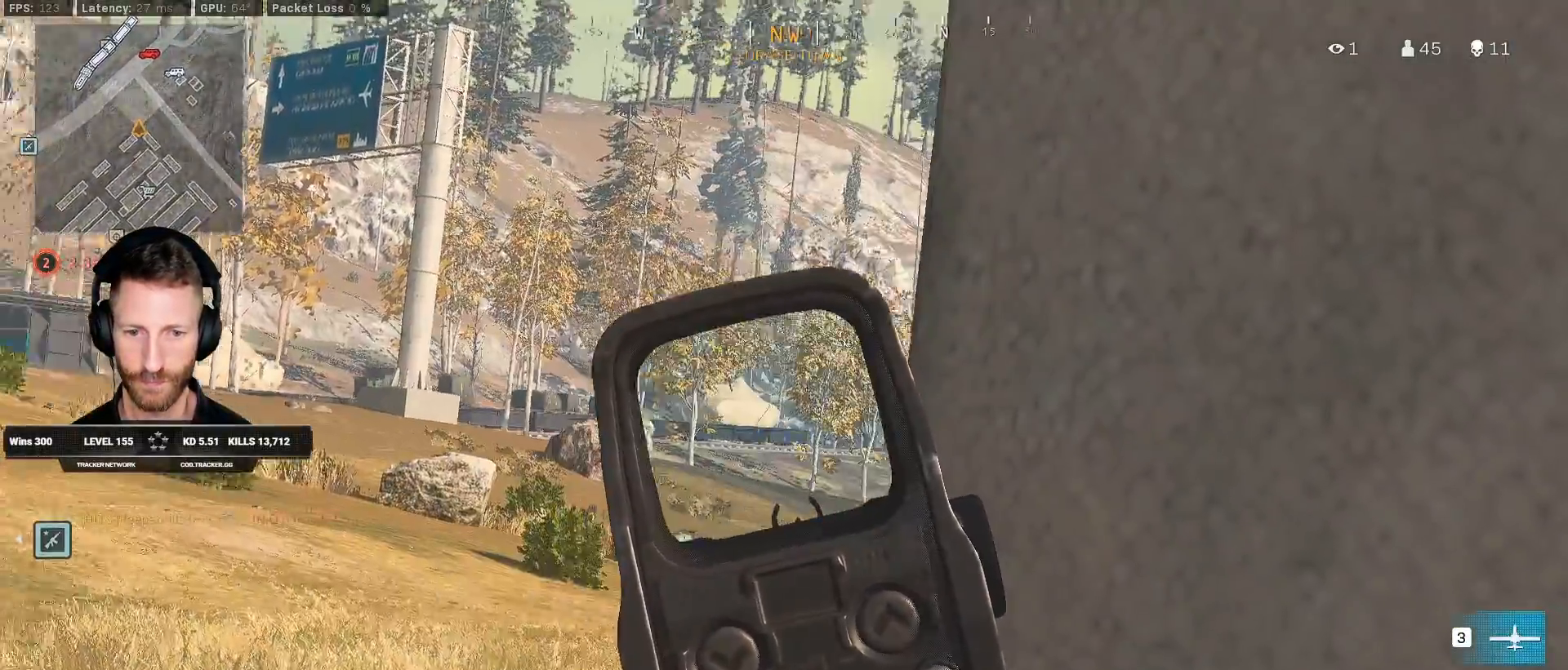
{"keys": [], "mouse": [], "events": []}
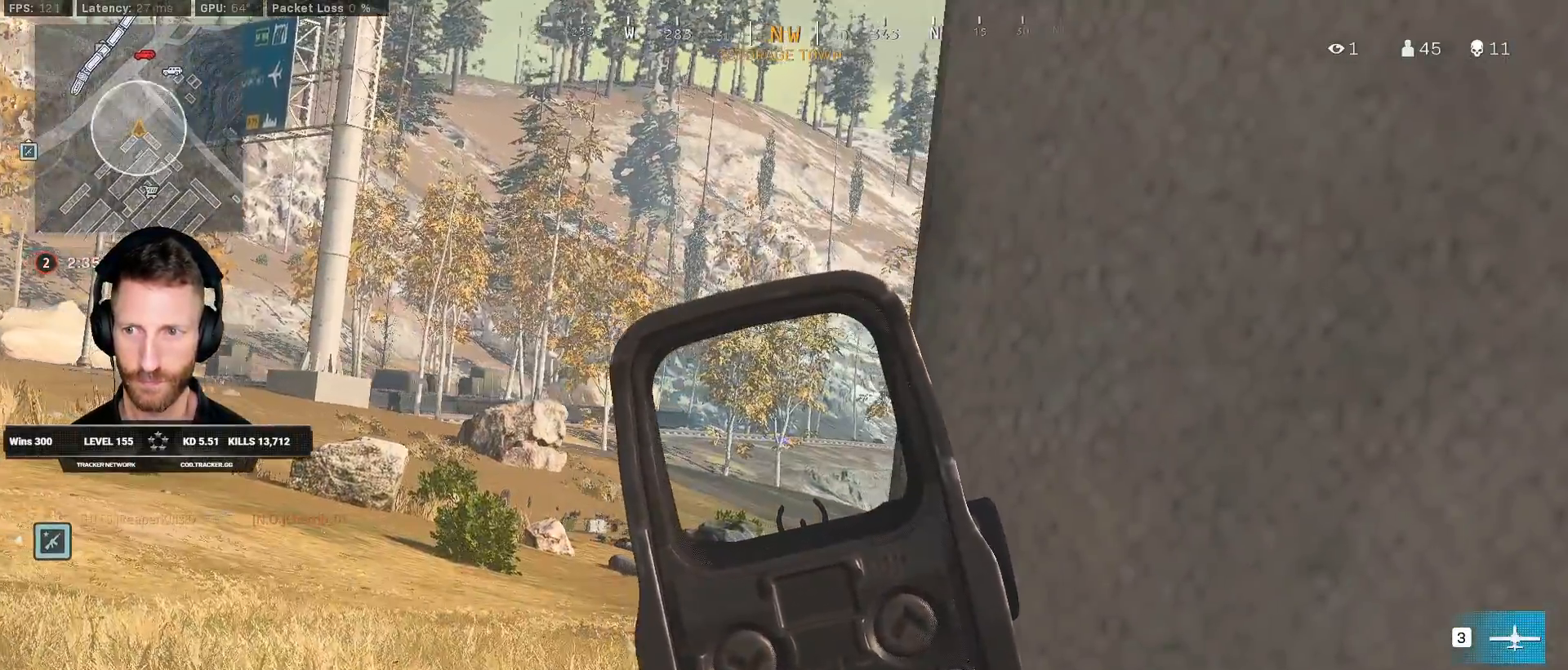
{"keys": [], "mouse": [], "events": []}
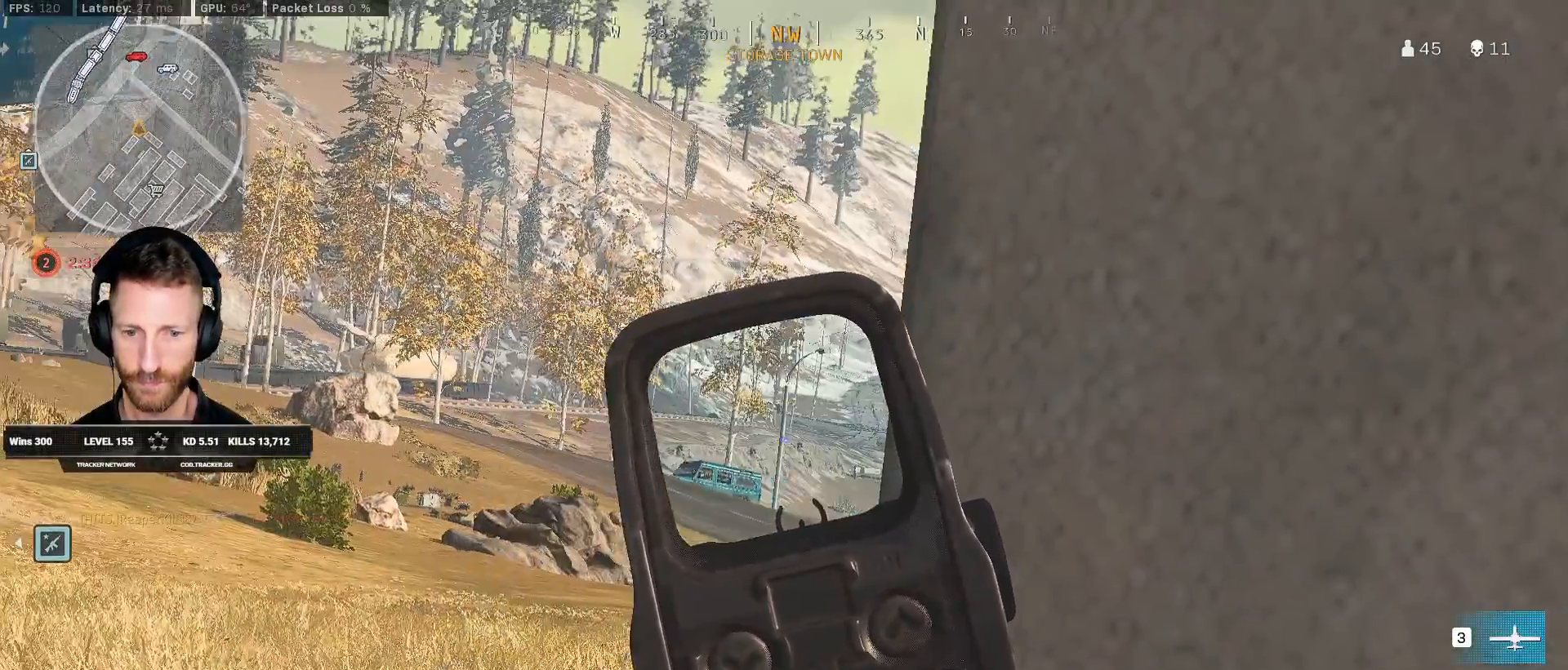
{"keys": [], "mouse": [], "events": []}
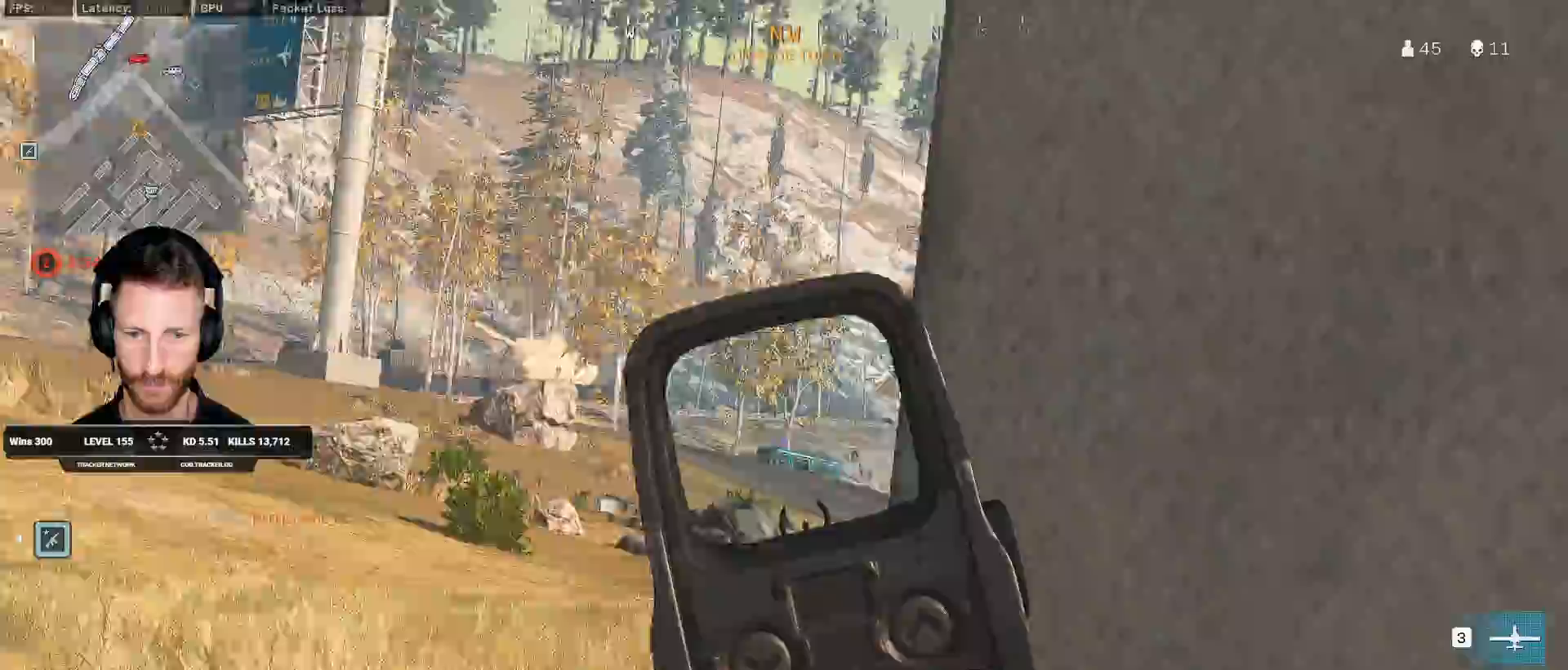
{"keys": [], "mouse": [], "events": []}
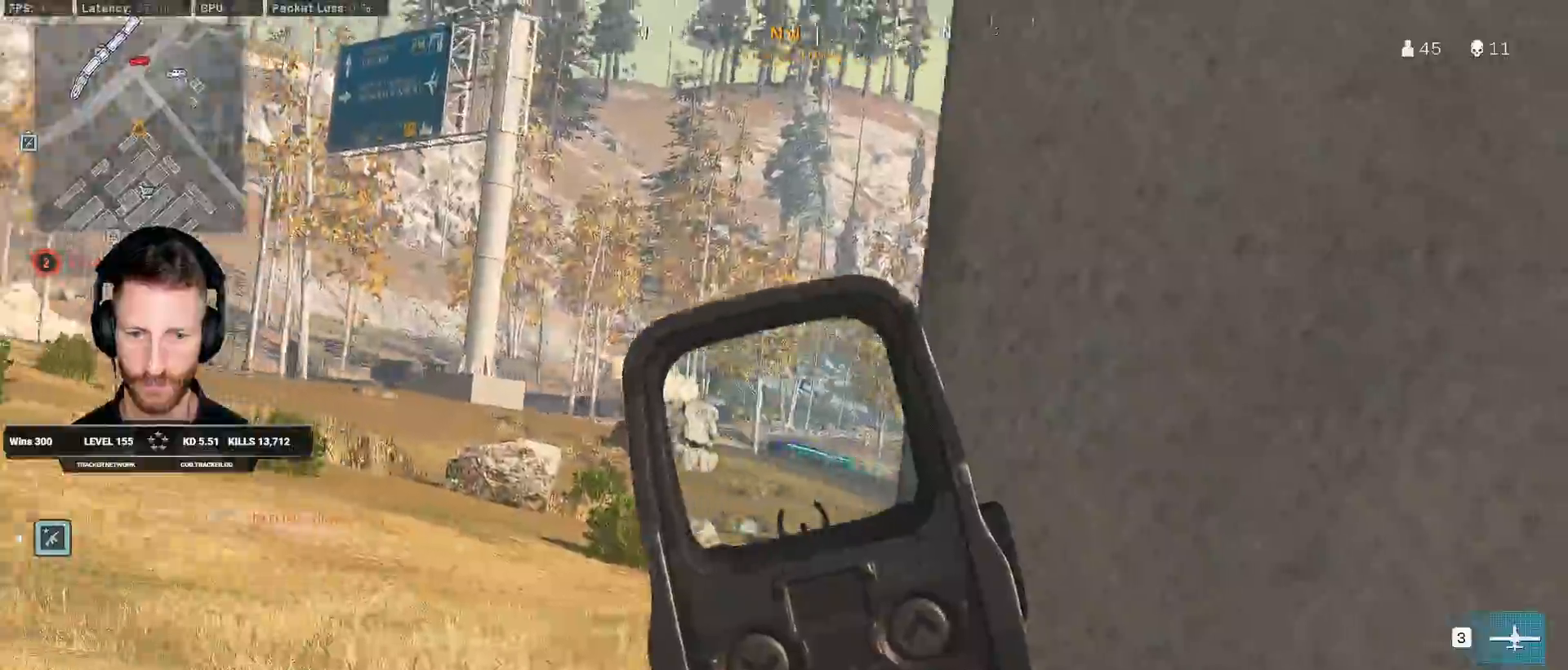
{"keys": [], "mouse": [], "events": []}
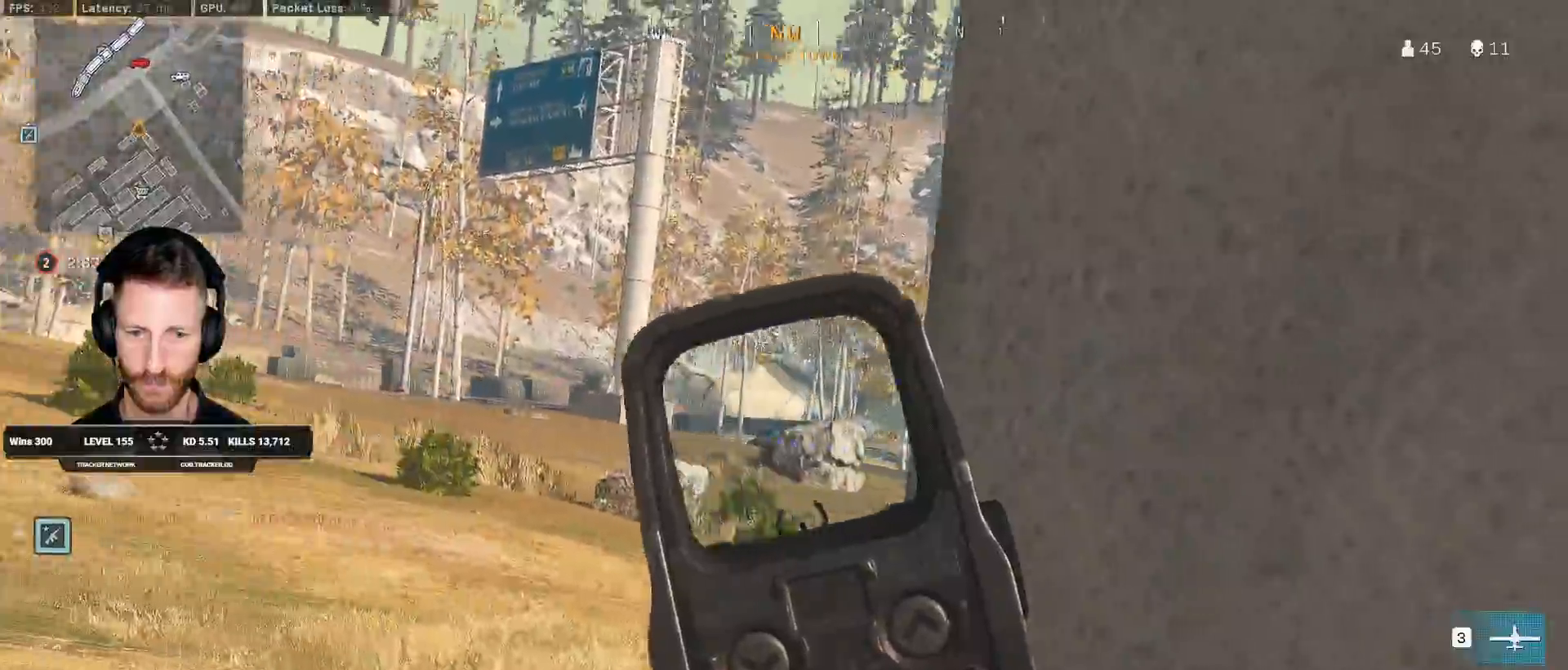
{"keys": [], "mouse": ["left"], "events": [[467, "mouse_left", "down"]]}
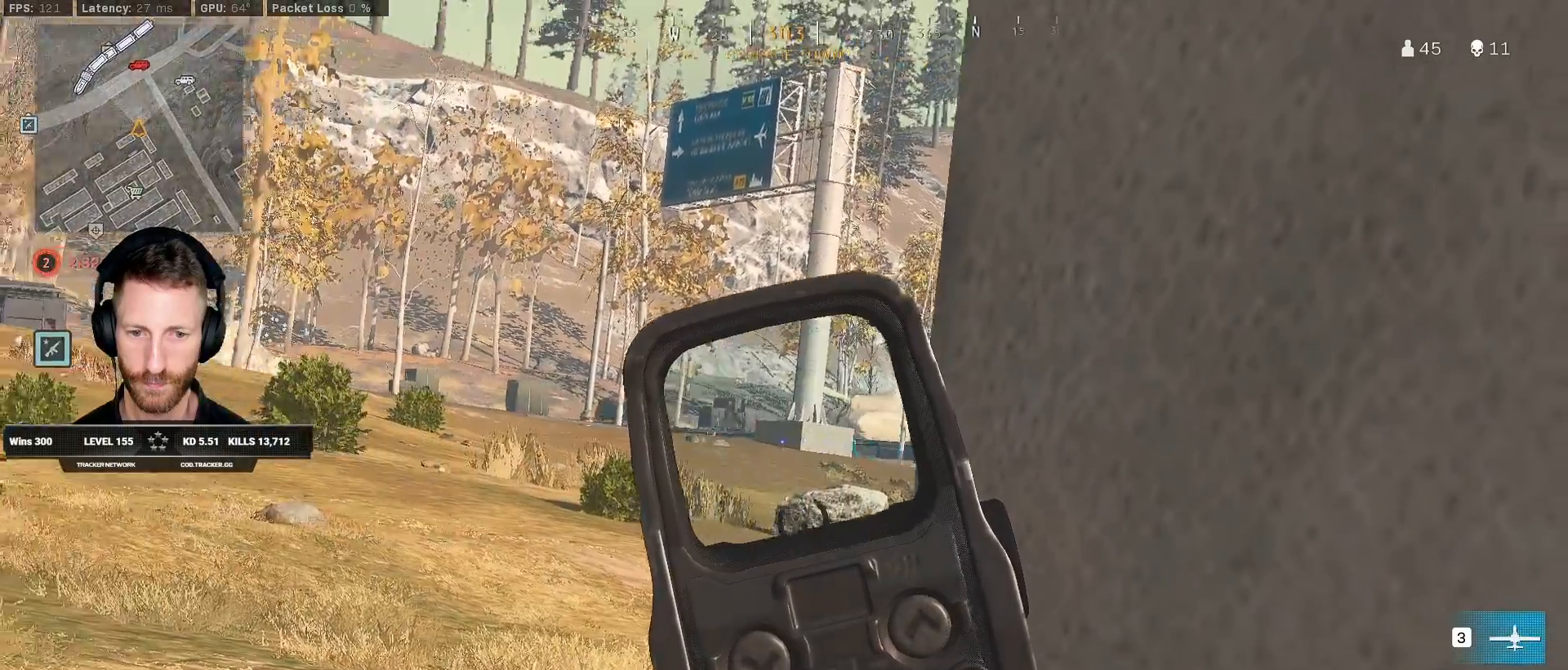
{"keys": [], "mouse": ["left"], "events": []}
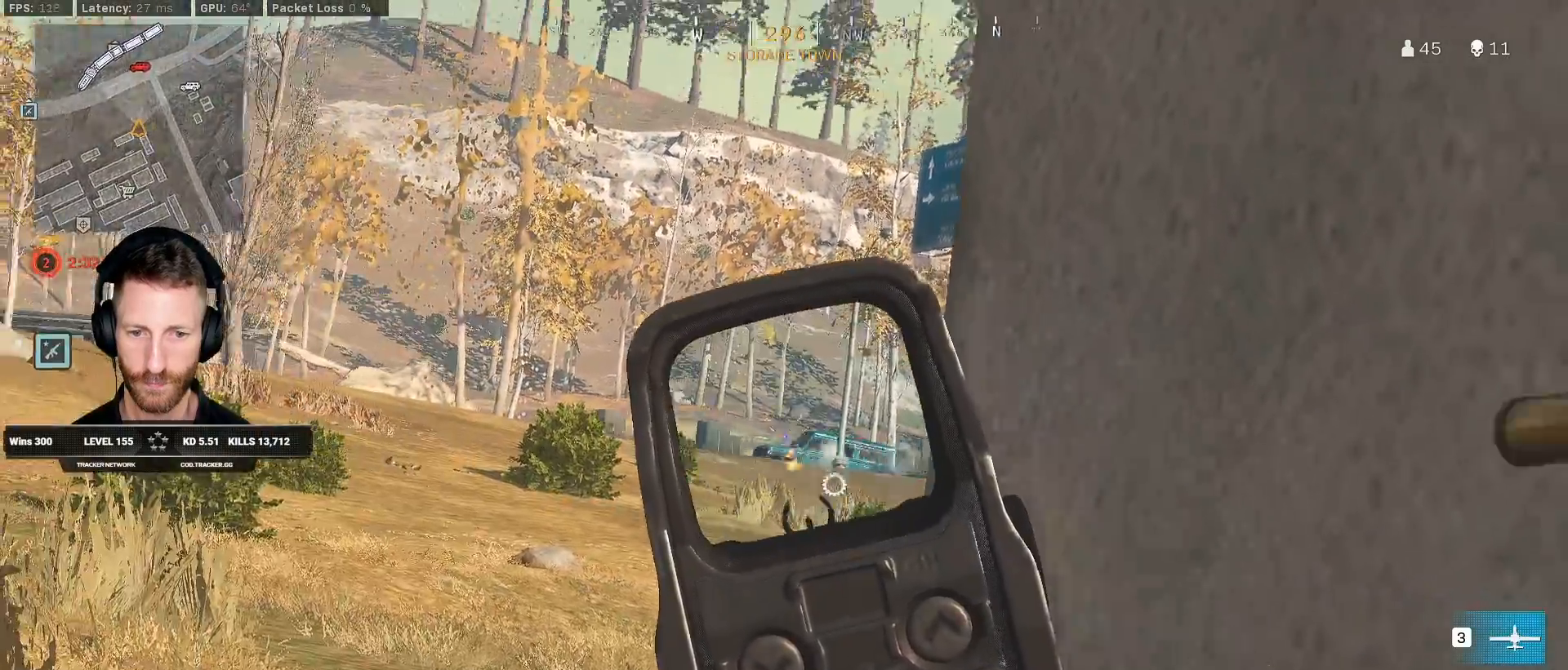
{"keys": [], "mouse": ["left"], "events": []}
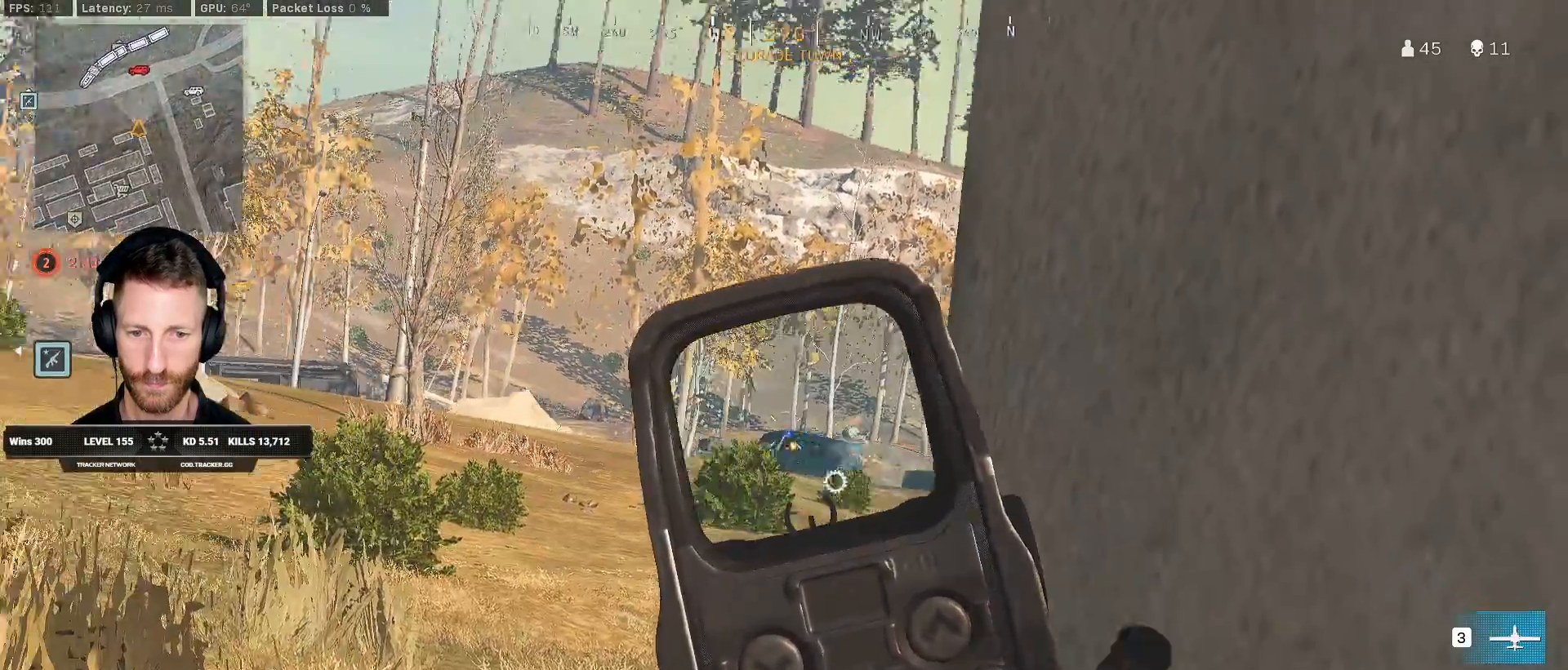
{"keys": [], "mouse": ["left"], "events": []}
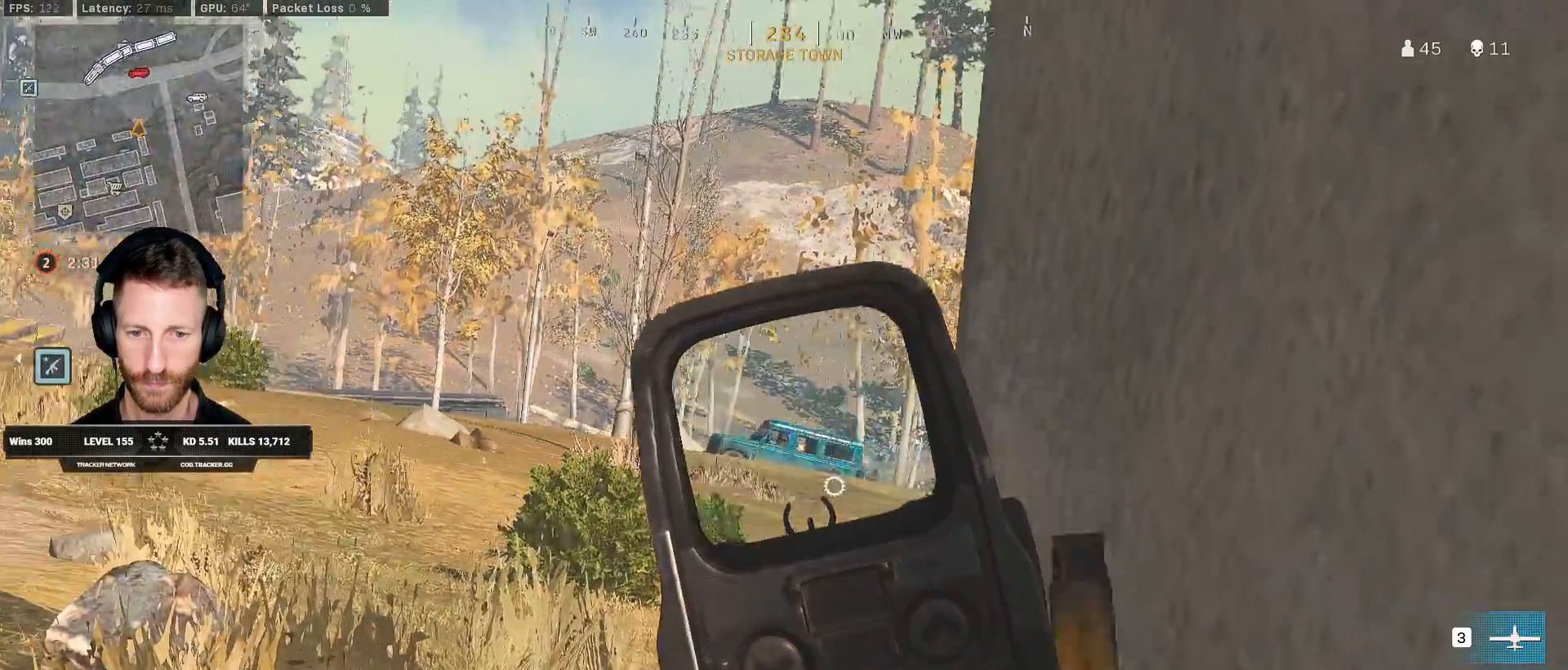
{"keys": [], "mouse": ["left"], "events": []}
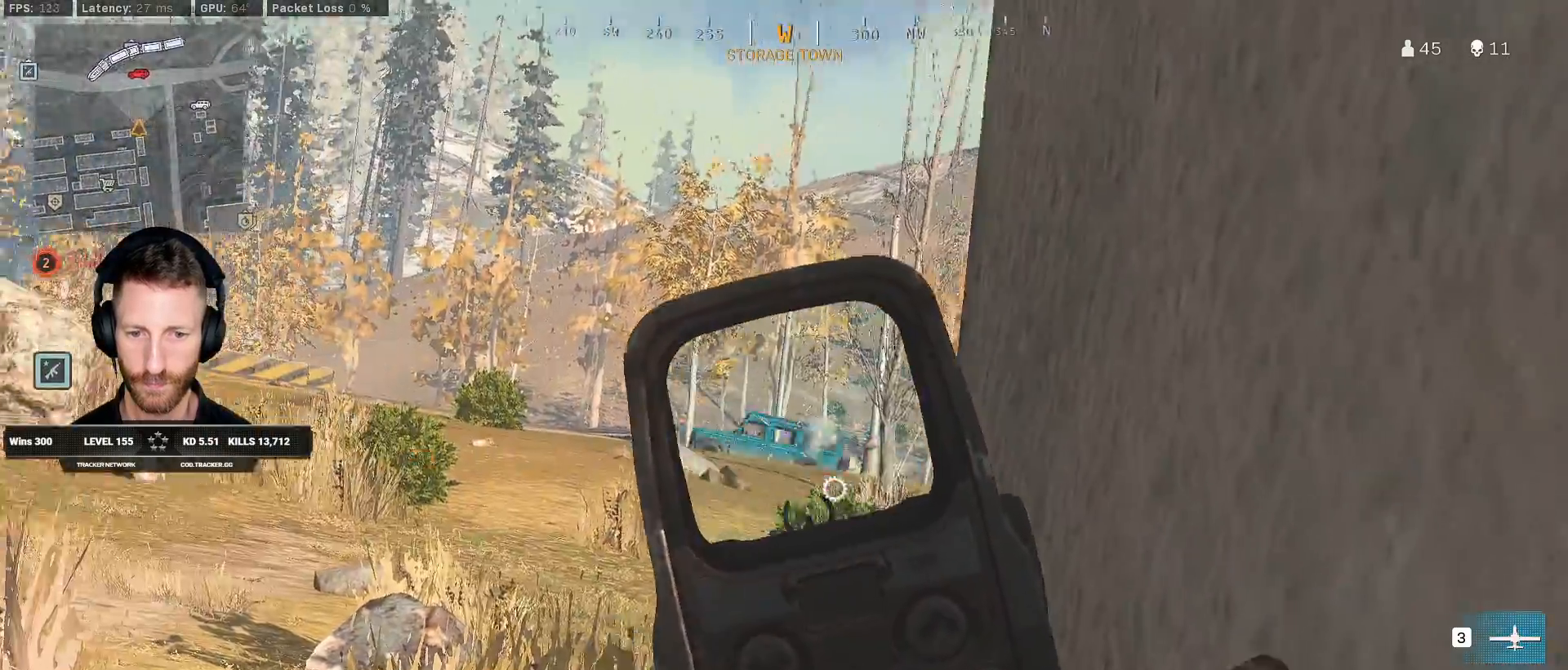
{"keys": ["a", "space", "w"], "mouse": [], "events": [[233, "mouse_left", "up"], [417, "a", "down"], [450, "w", "down"], [500, "space", "down"]]}
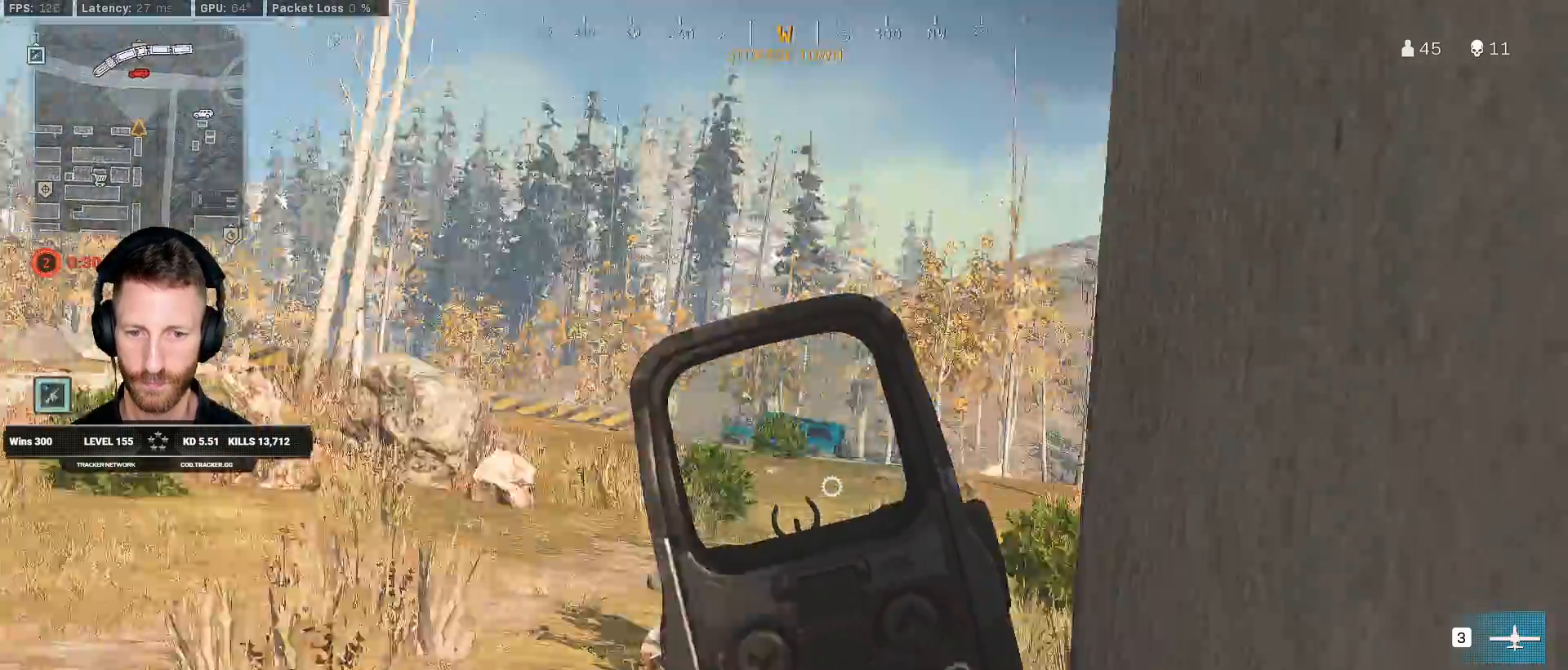
{"keys": ["d", "w"], "mouse": ["right"], "events": [[50, "shift", "down"], [117, "space", "up"], [133, "a", "up"], [450, "d", "down"], [450, "mouse_right", "down"], [467, "shift", "up"]]}
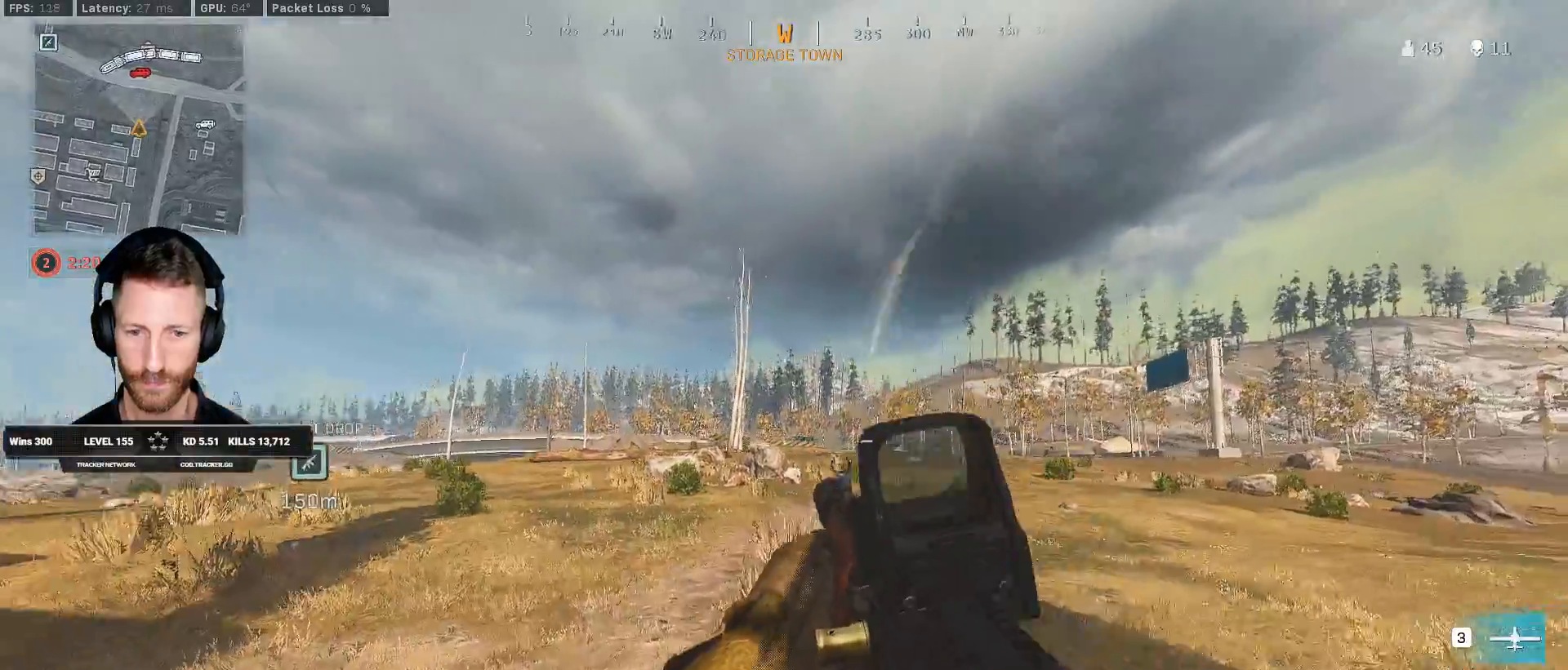
{"keys": ["a"], "mouse": ["right"], "events": [[33, "d", "up"], [83, "a", "down"], [117, "w", "up"]]}
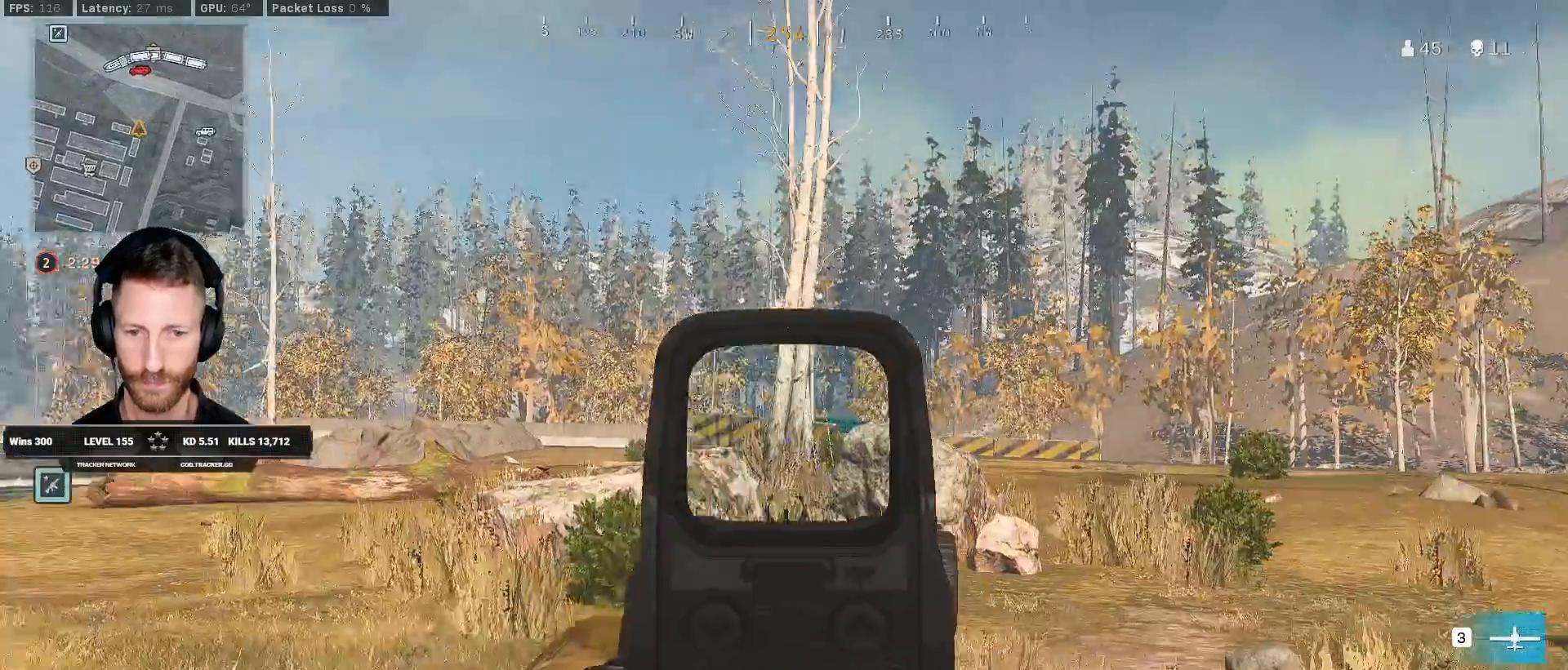
{"keys": ["a"], "mouse": ["left", "right"], "events": [[267, "mouse_left", "down"], [367, "1", "down"], [417, "1", "up"]]}